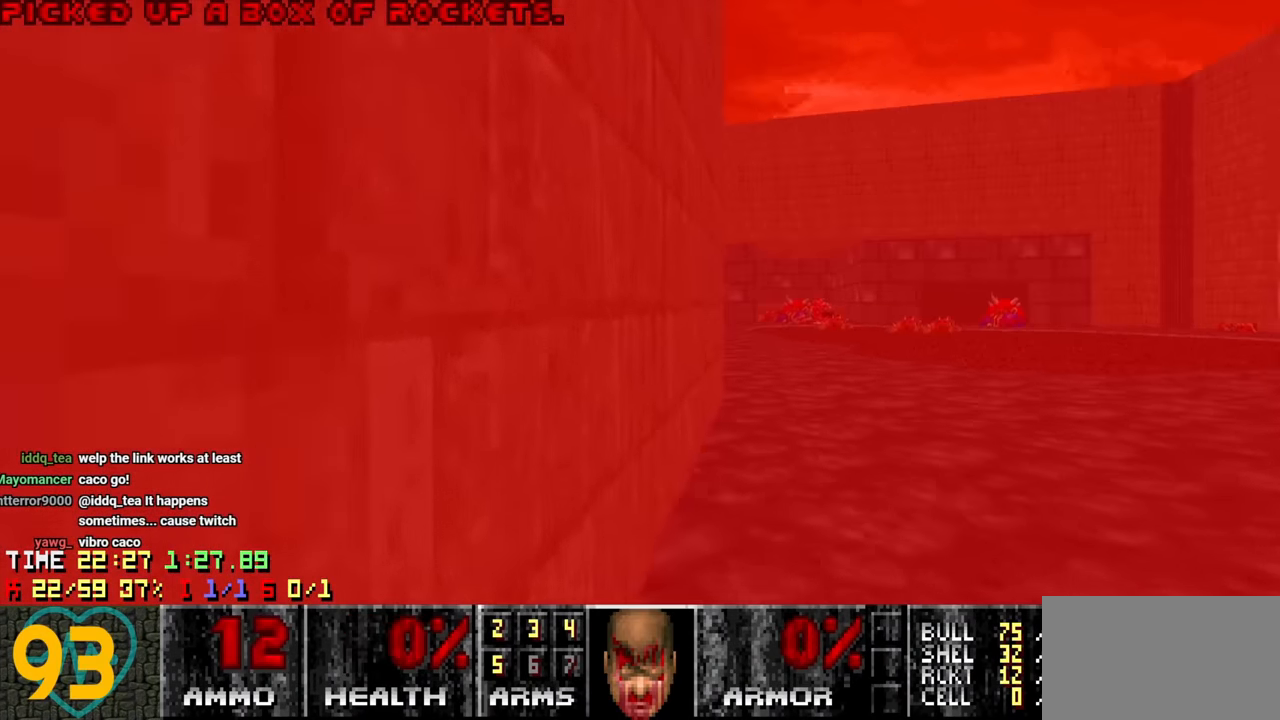
Gameplay with keyboard and mouse; each line is a JSON object with the keys and mouse buttons held at the frame after it. "events" lists presses ("down") and releases ("up") of "1", "2", "3", "4", "a", "alt", "c", "ctrl", "d", "e", "f", "q", "r", "s", "shift", "space", "tab", "v", "w", "x", "z" and "mouse_wheel" between this image and that frame as [ms after this image, input, new state], when the widget could be followed in between. "mouse_wheel" = the "wheel" button of the "mouse" list. No other keys are recorded. "wheel" means that the mouse wheel is clicked or scrolled. "mouse_move" is the direction in which the mouse moves at that frame (one of eight, or "still"), when it could be read.
{"keys": [], "mouse": [], "mouse_move": "up-left", "events": [[100, "a", "up"], [100, "w", "up"]]}
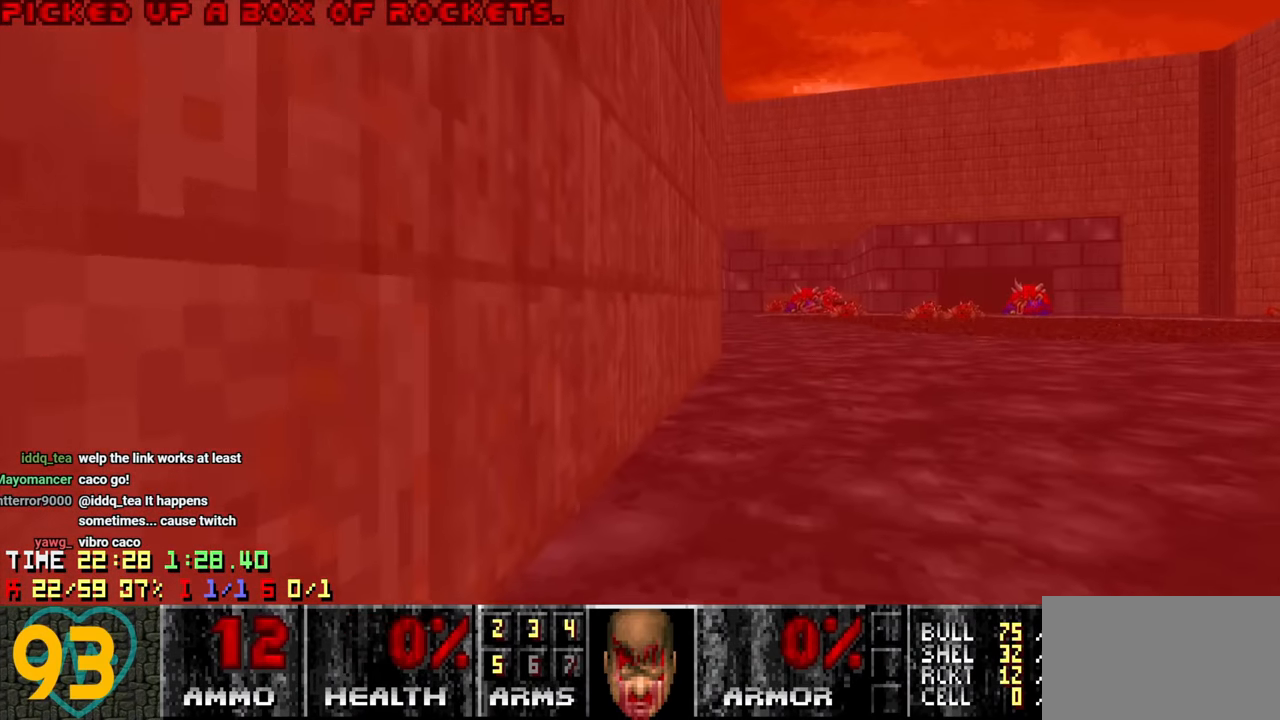
{"keys": ["a"], "mouse": [], "mouse_move": "right", "events": [[484, "a", "down"]]}
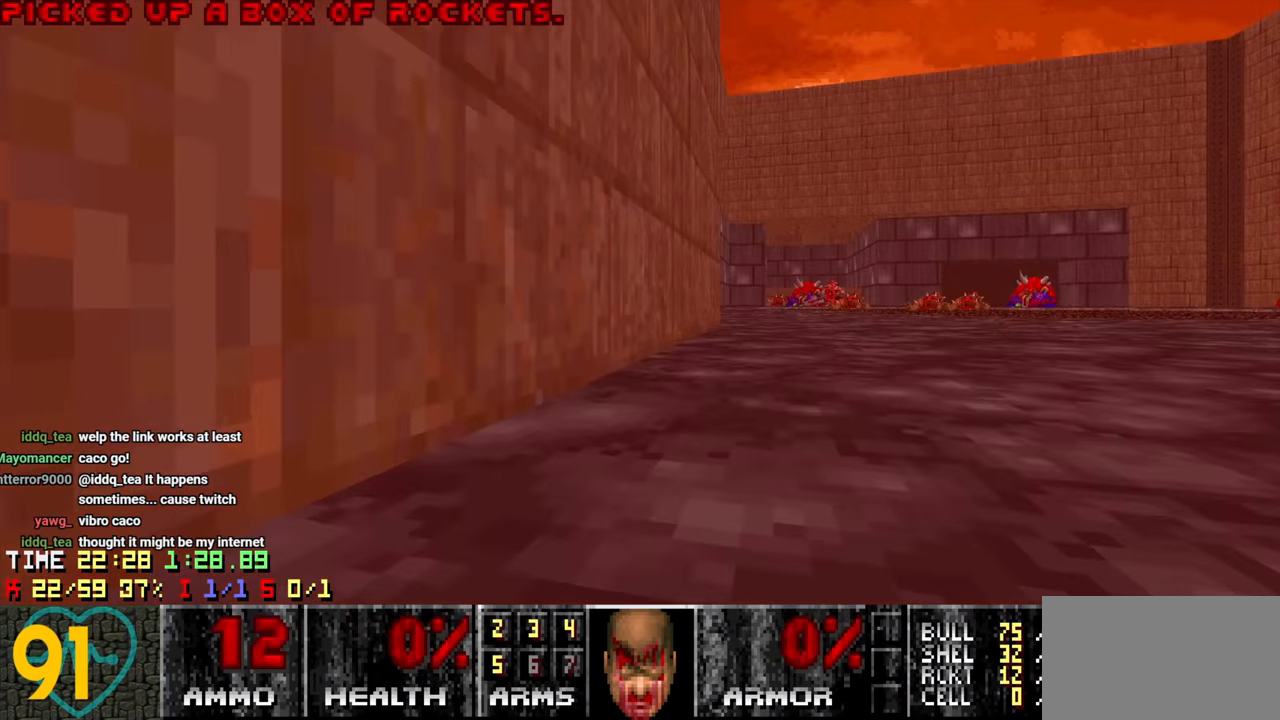
{"keys": [], "mouse": [], "mouse_move": "still", "events": [[117, "a", "up"], [217, "w", "down"], [267, "w", "up"], [350, "a", "down"], [400, "w", "down"], [450, "a", "up"], [450, "w", "up"]]}
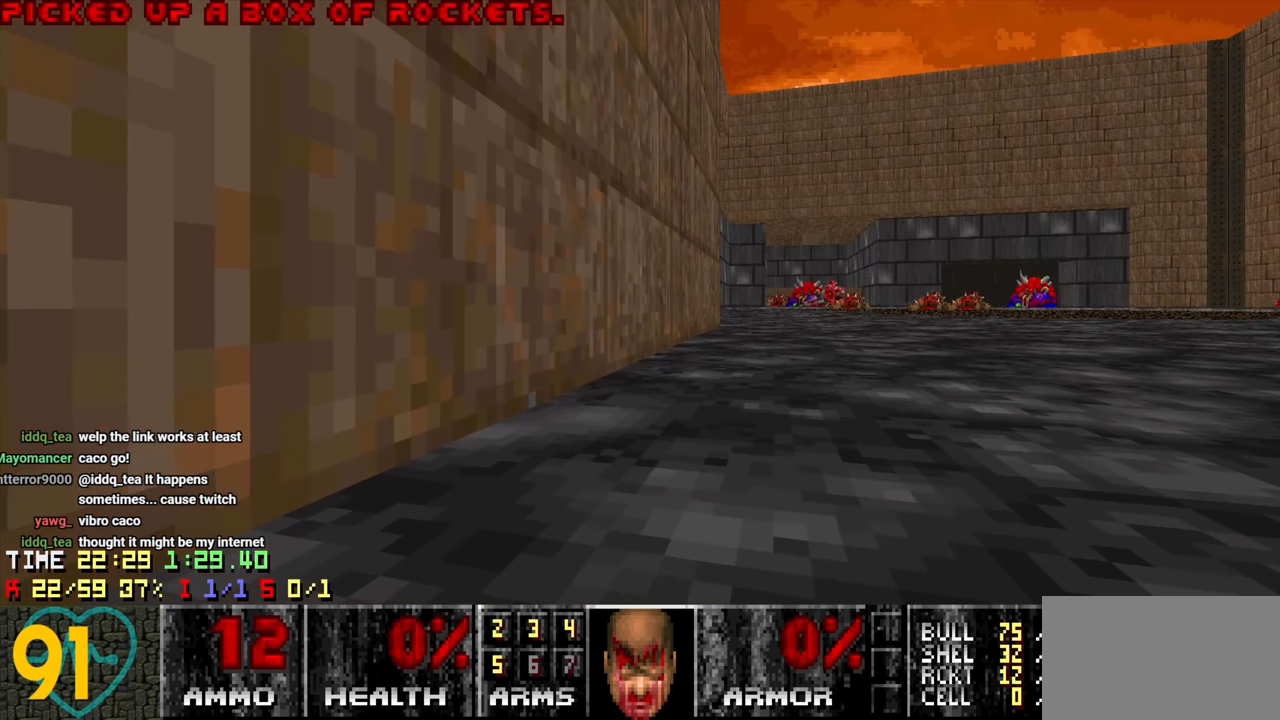
{"keys": ["a", "w"], "mouse": [], "mouse_move": "still", "events": [[100, "a", "down"], [100, "w", "down"], [150, "a", "up"], [150, "w", "up"], [283, "a", "down"], [283, "w", "down"], [317, "a", "up"], [317, "w", "up"], [467, "a", "down"], [467, "w", "down"]]}
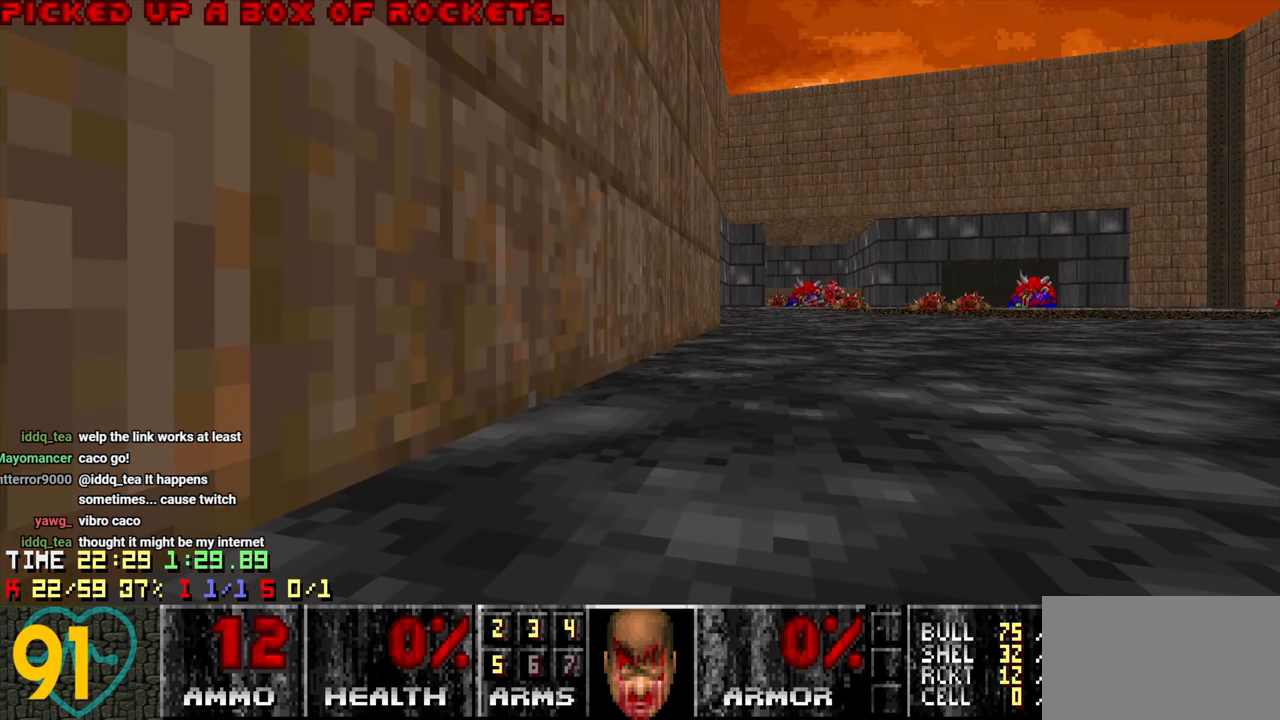
{"keys": [], "mouse": [], "mouse_move": "left", "events": [[67, "a", "up"], [67, "w", "up"], [200, "a", "down"], [200, "w", "down"], [300, "a", "up"], [300, "w", "up"], [383, "a", "down"], [433, "w", "down"], [483, "a", "up"], [483, "w", "up"]]}
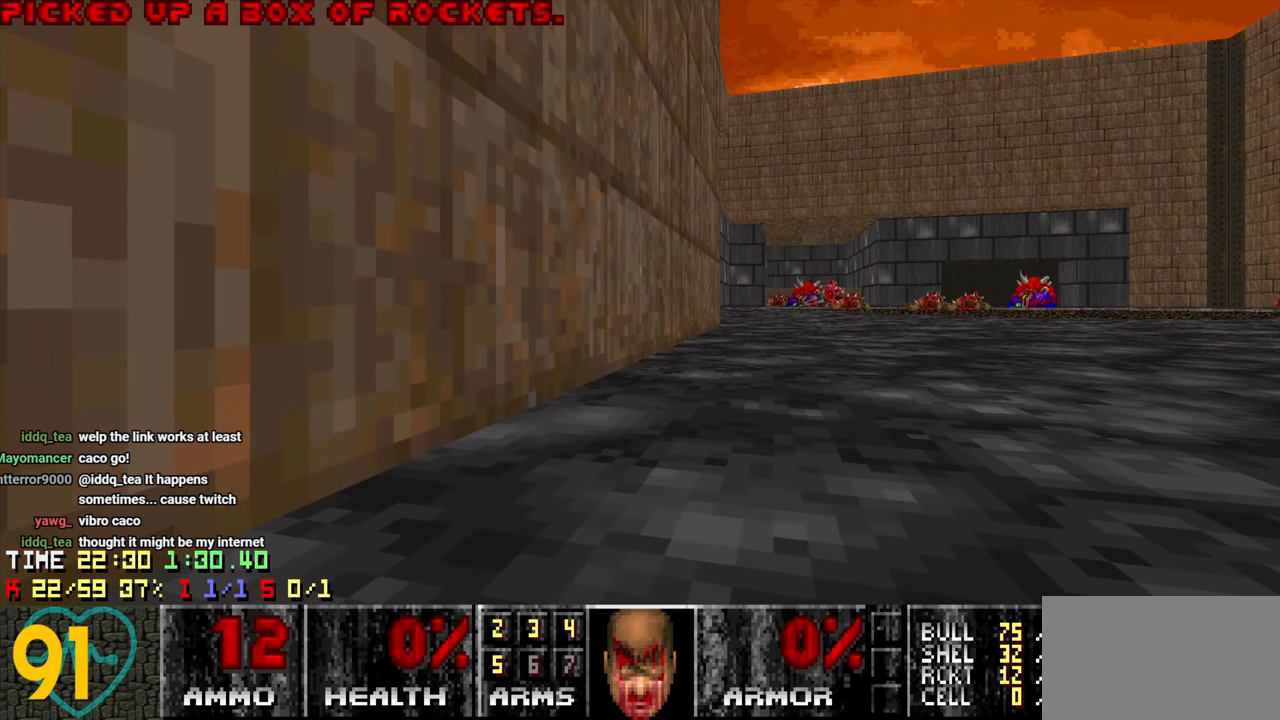
{"keys": [], "mouse": [], "mouse_move": "left", "events": [[117, "a", "down"], [117, "w", "down"], [167, "a", "up"], [267, "w", "up"]]}
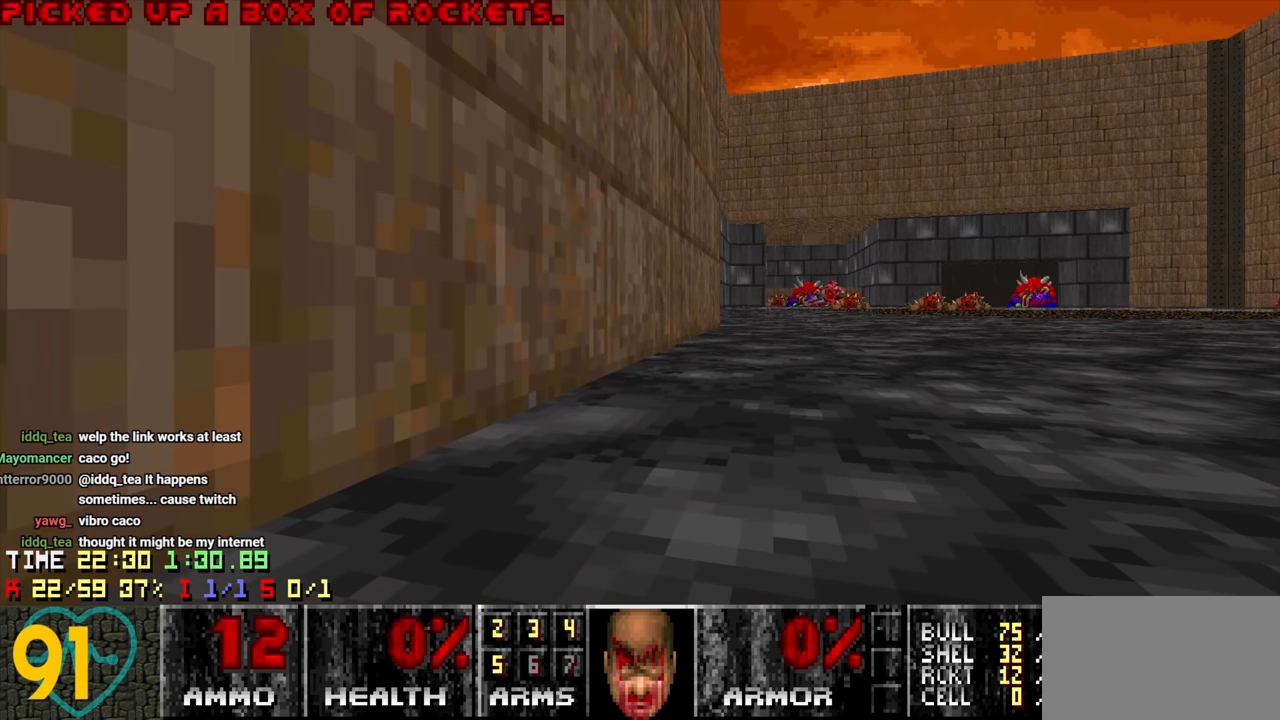
{"keys": [], "mouse": [], "mouse_move": "still", "events": []}
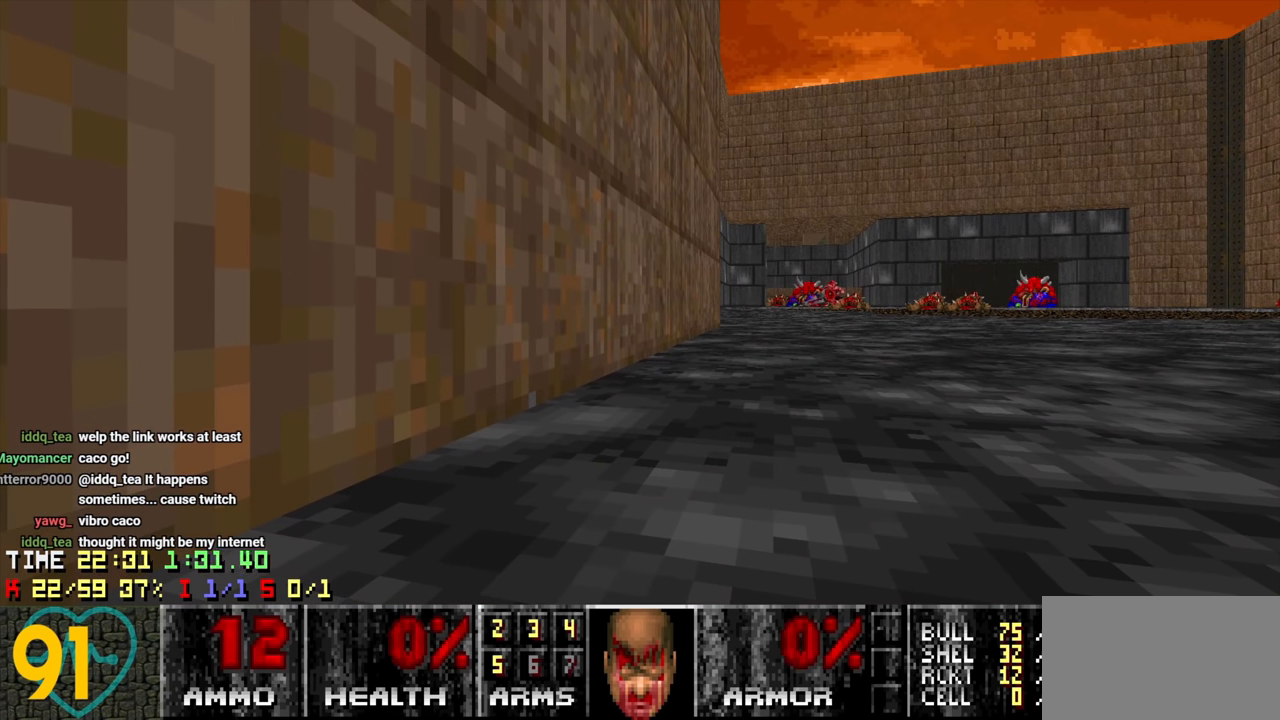
{"keys": [], "mouse": [], "mouse_move": "still", "events": []}
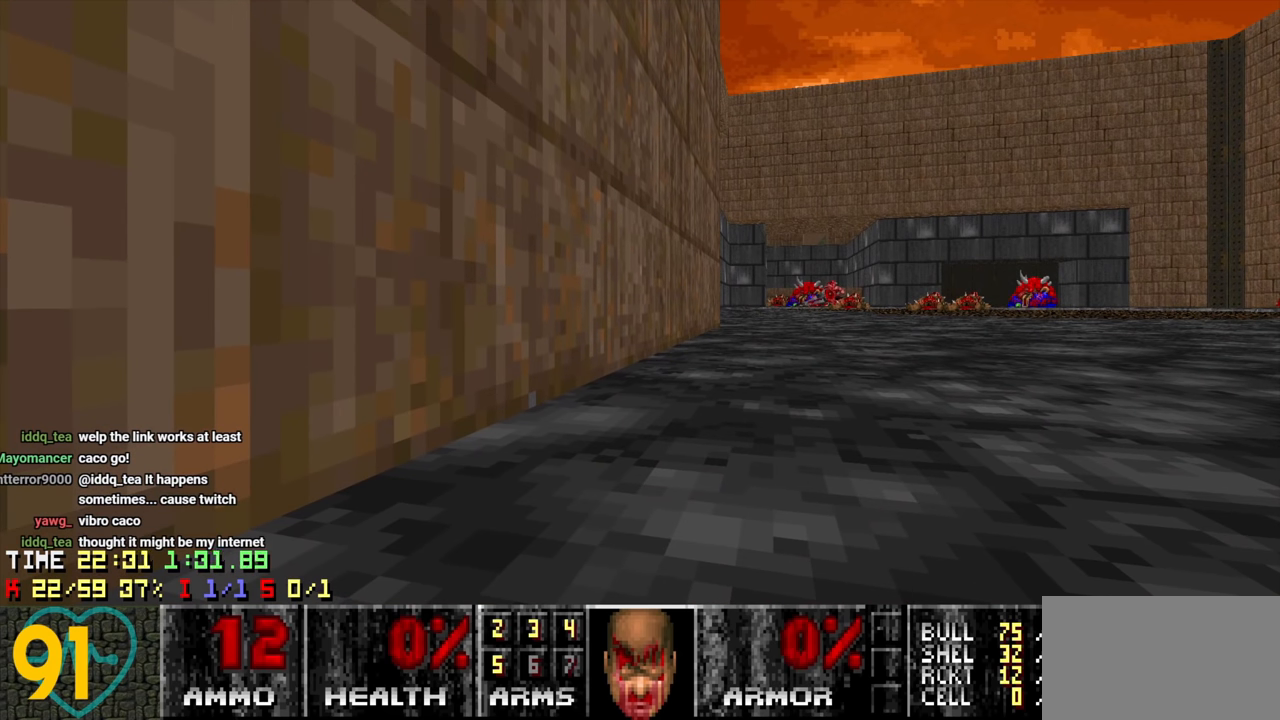
{"keys": [], "mouse": [], "mouse_move": "still", "events": []}
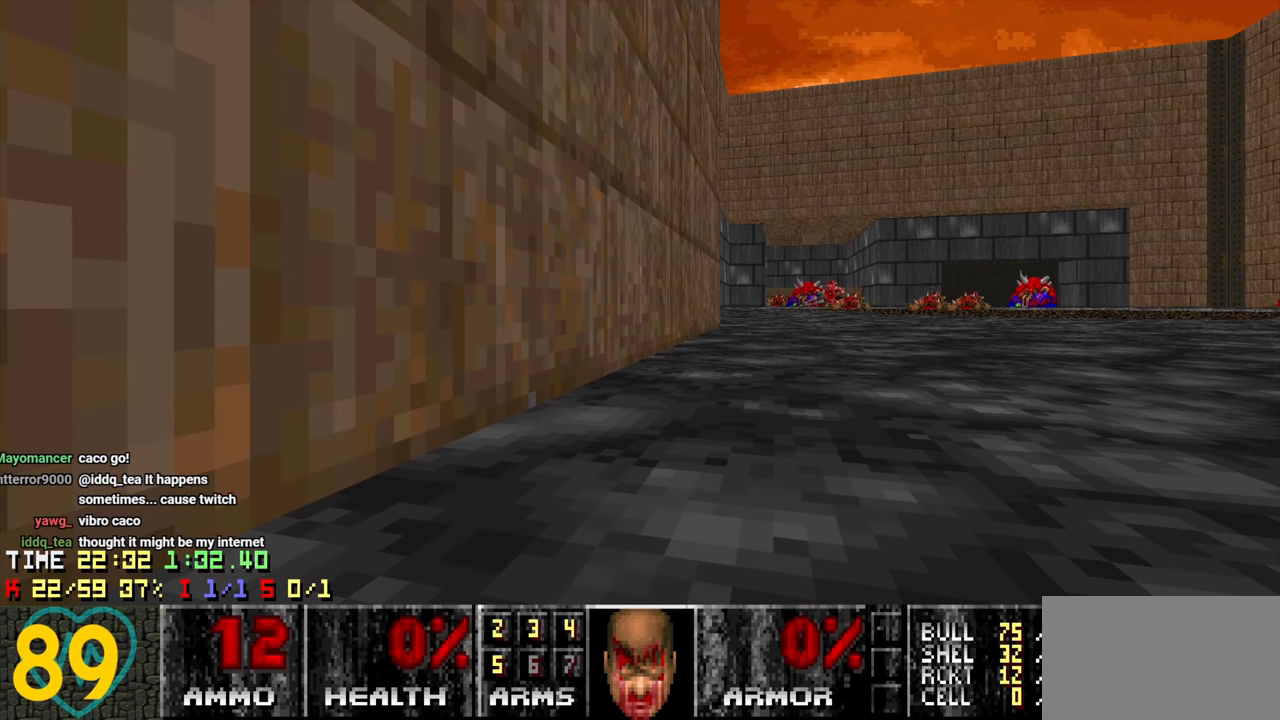
{"keys": [], "mouse": [], "mouse_move": "still", "events": []}
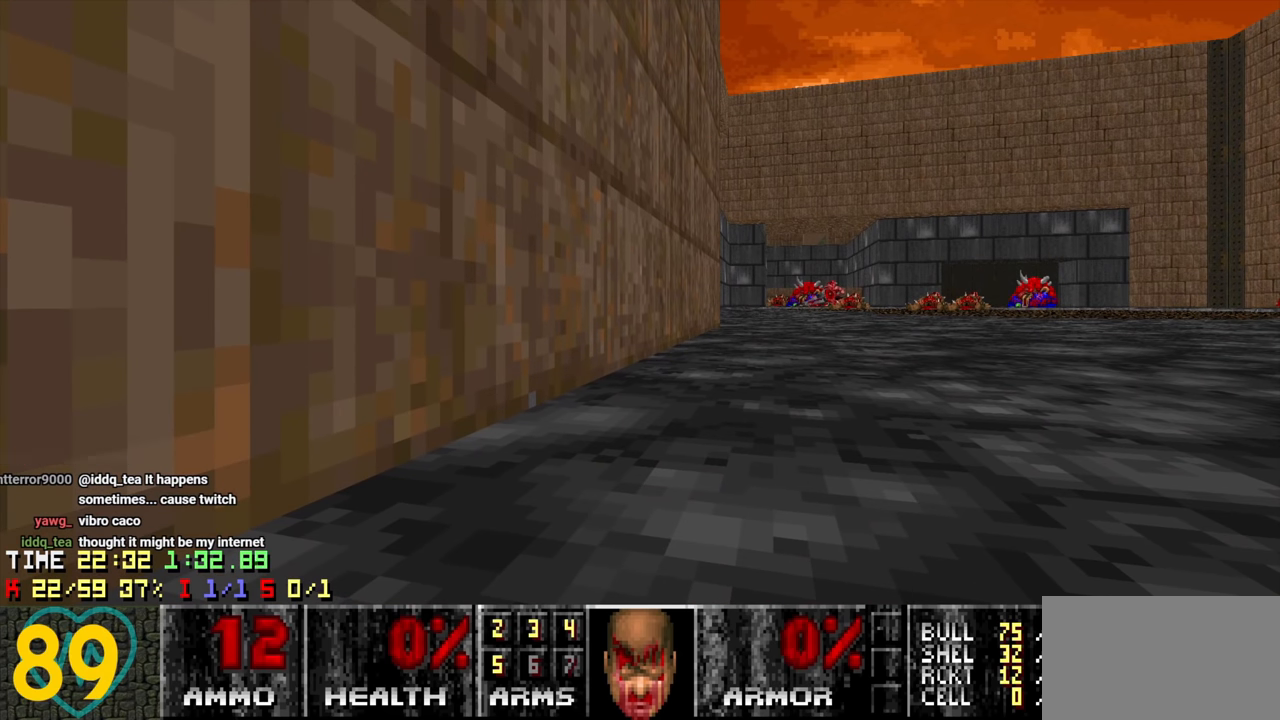
{"keys": [], "mouse": [], "mouse_move": "still", "events": []}
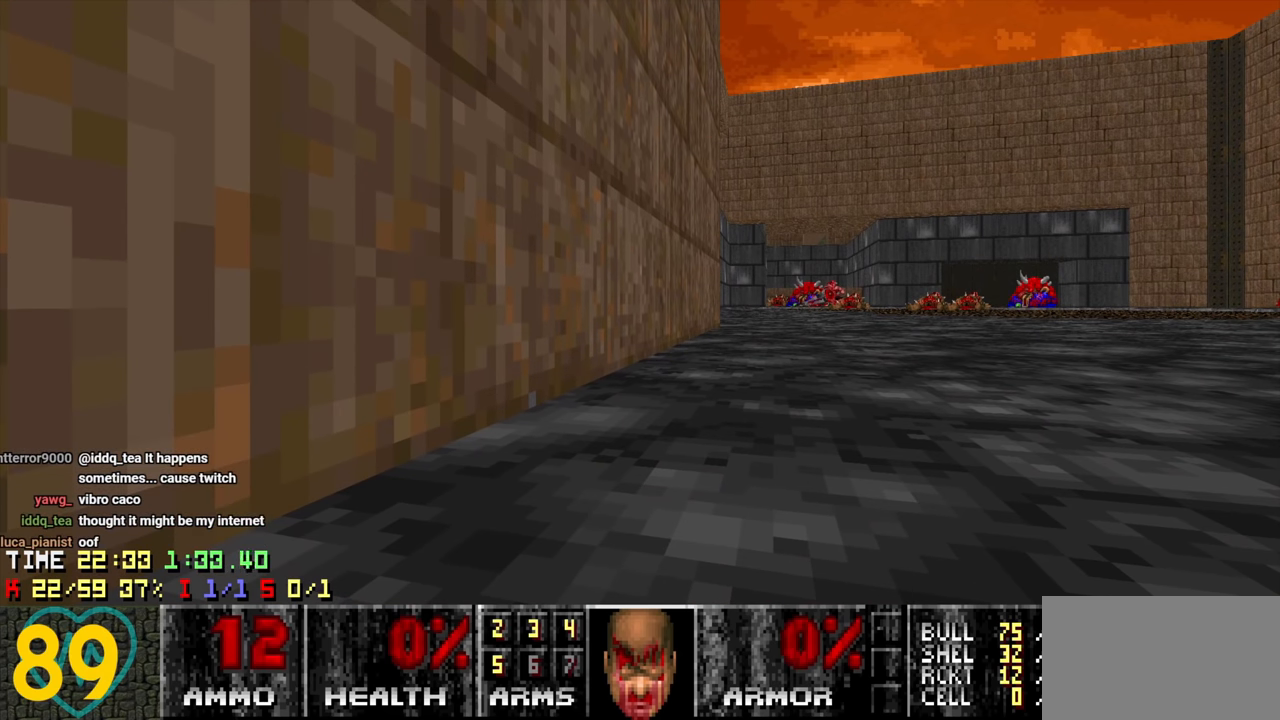
{"keys": [], "mouse": [], "mouse_move": "left", "events": []}
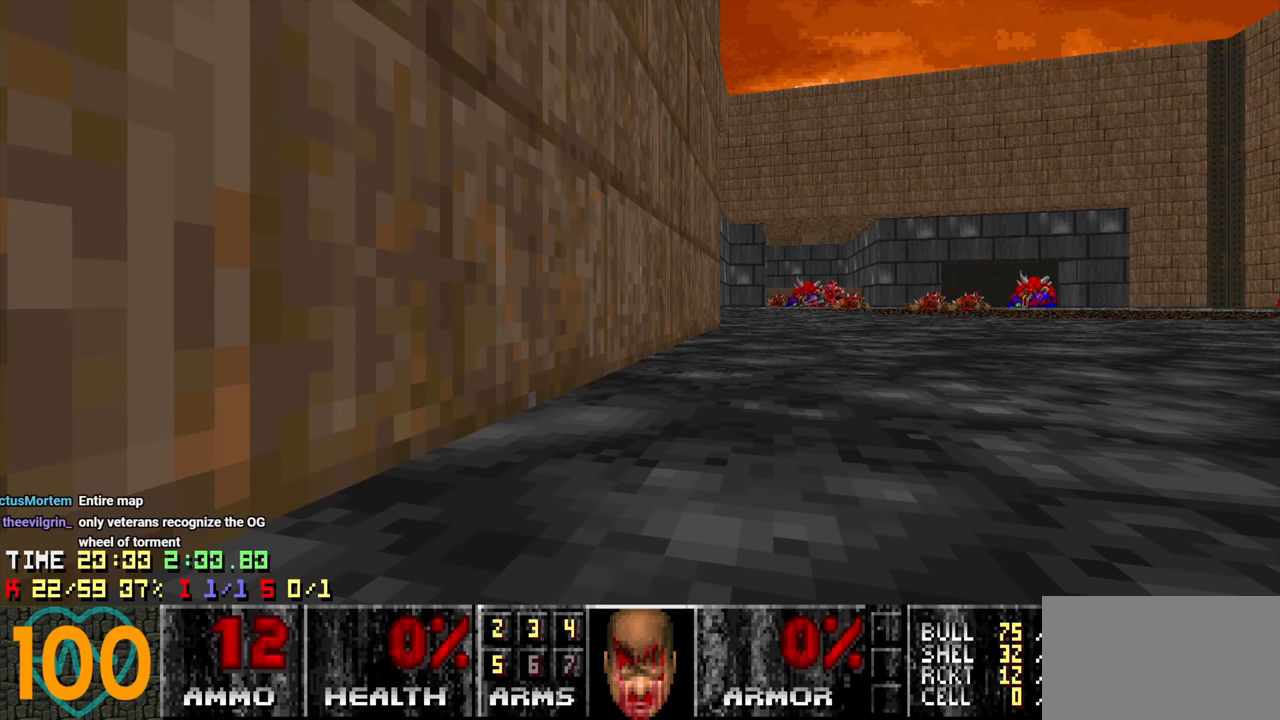
{"keys": [], "mouse": [], "mouse_move": "up-left", "events": [[183, "mouse_wheel", "down"], [283, "mouse_wheel", "up"]]}
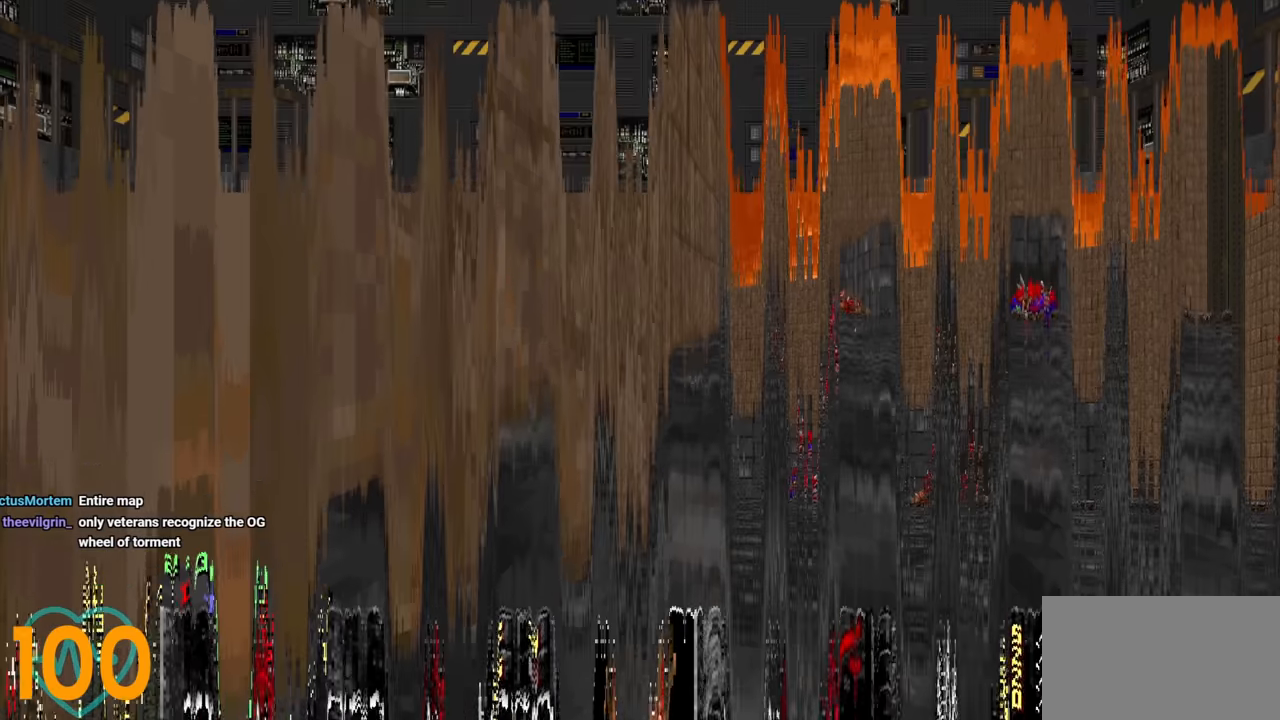
{"keys": [], "mouse": [], "mouse_move": "up", "events": []}
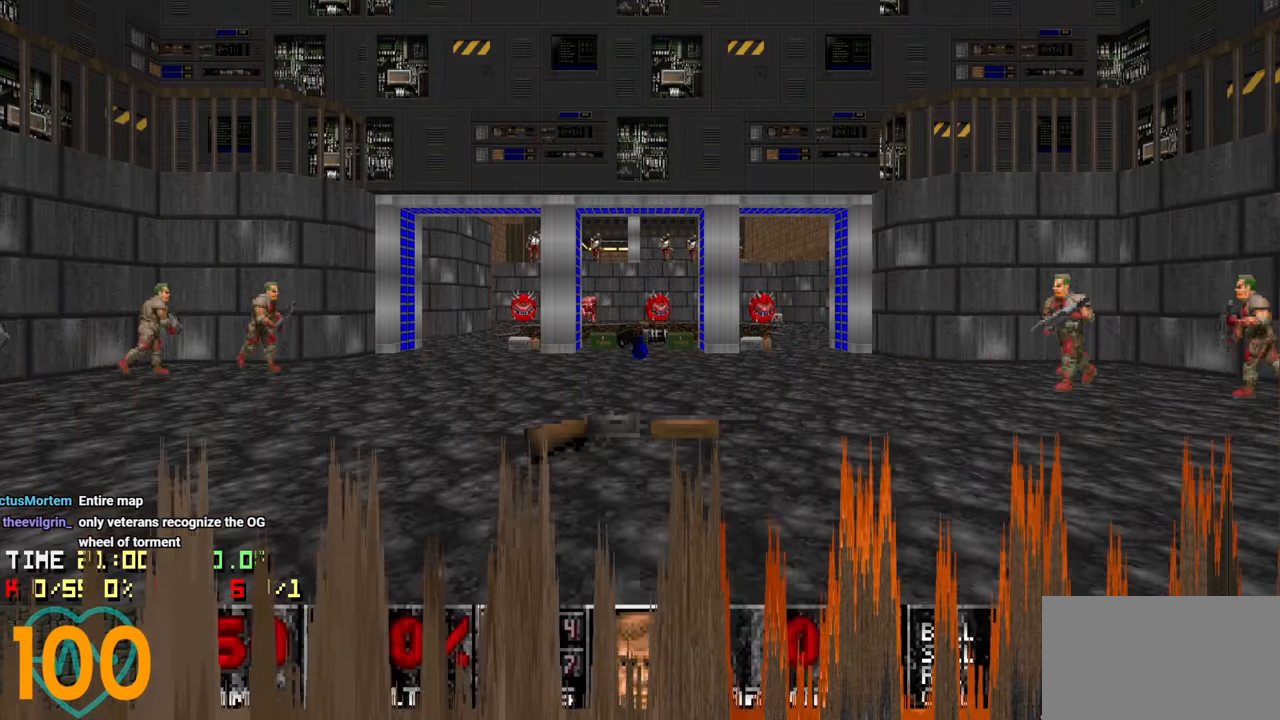
{"keys": ["w"], "mouse": [], "mouse_move": "up", "events": [[217, "a", "down"], [267, "w", "down"], [317, "a", "up"]]}
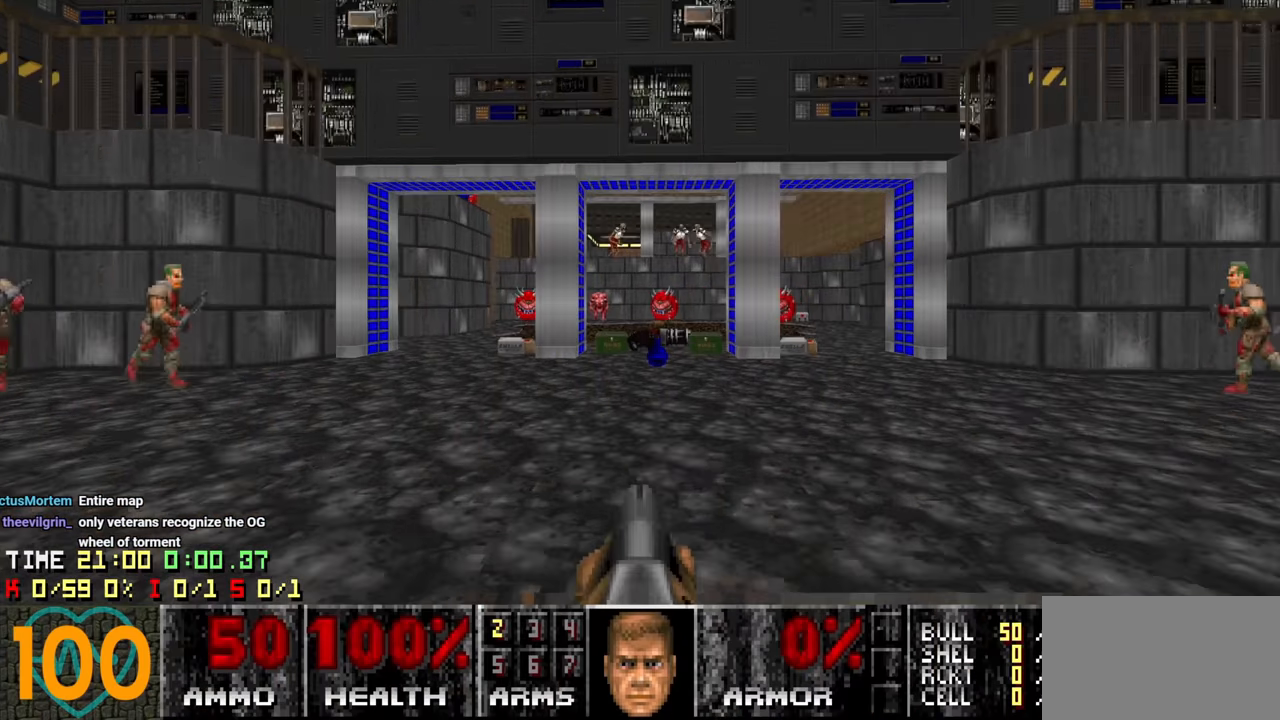
{"keys": ["w"], "mouse": [], "mouse_move": "up-right", "events": [[283, "a", "down"], [367, "a", "up"]]}
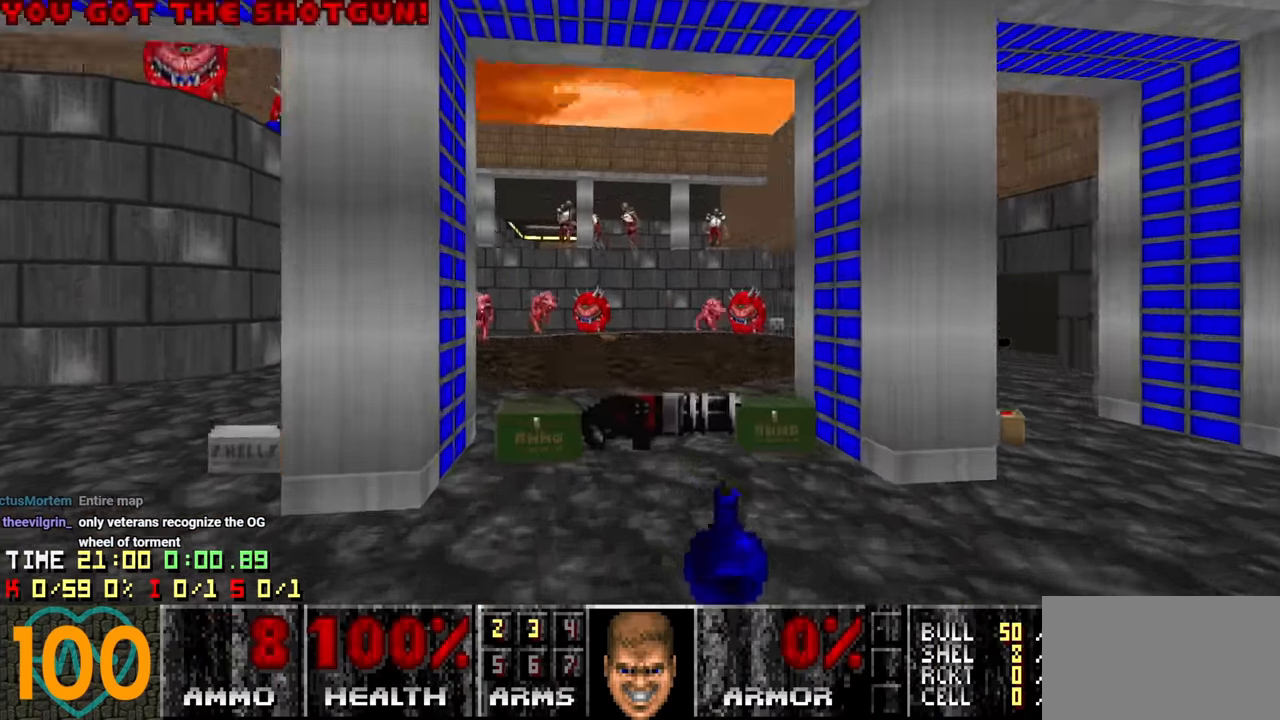
{"keys": ["d", "s"], "mouse": [], "mouse_move": "right", "events": [[150, "d", "down"], [200, "w", "up"], [300, "a", "down"], [300, "s", "down"], [483, "a", "up"]]}
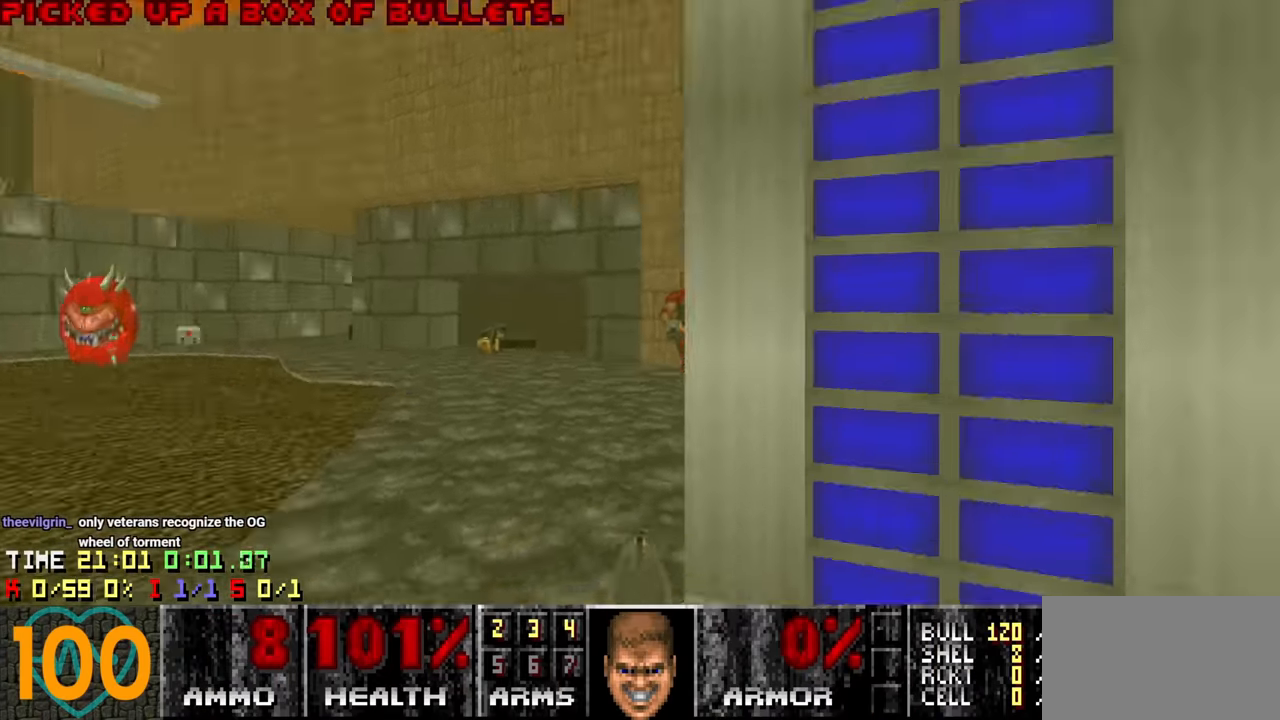
{"keys": ["d"], "mouse": [], "mouse_move": "left", "events": [[83, "s", "up"], [133, "w", "down"], [500, "w", "up"]]}
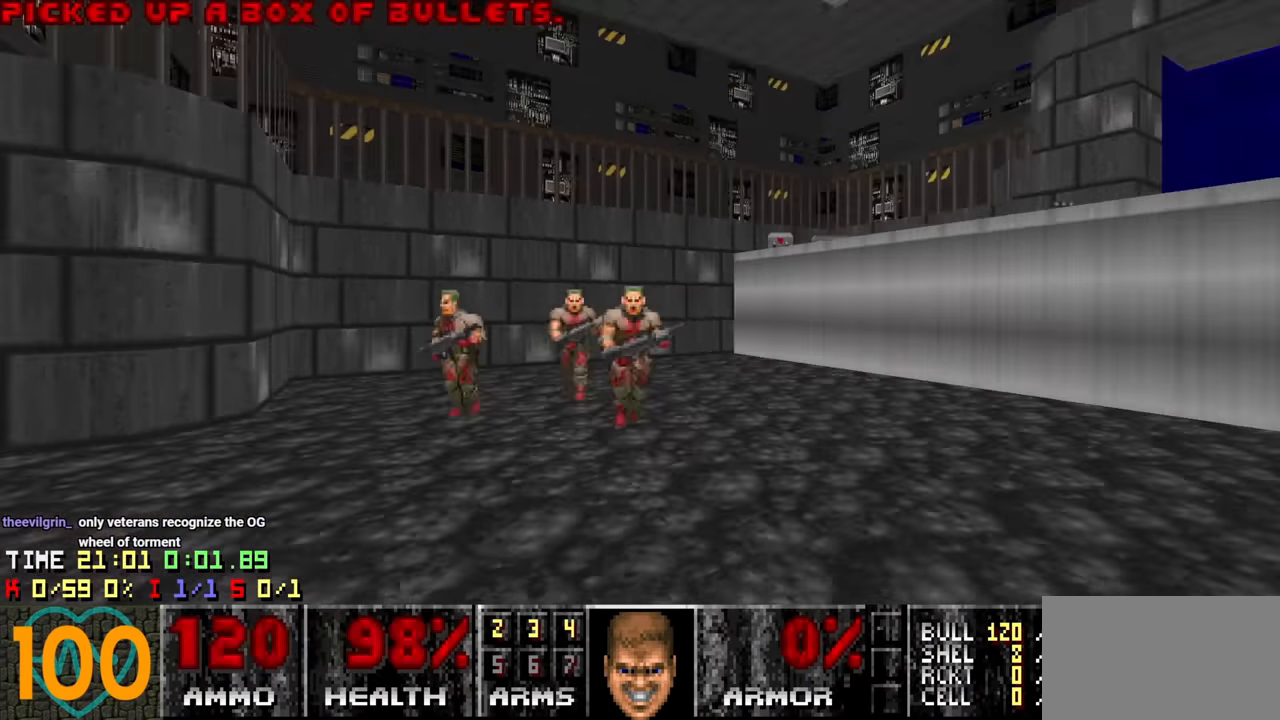
{"keys": ["d", "w"], "mouse": [], "mouse_move": "left", "events": [[183, "w", "down"]]}
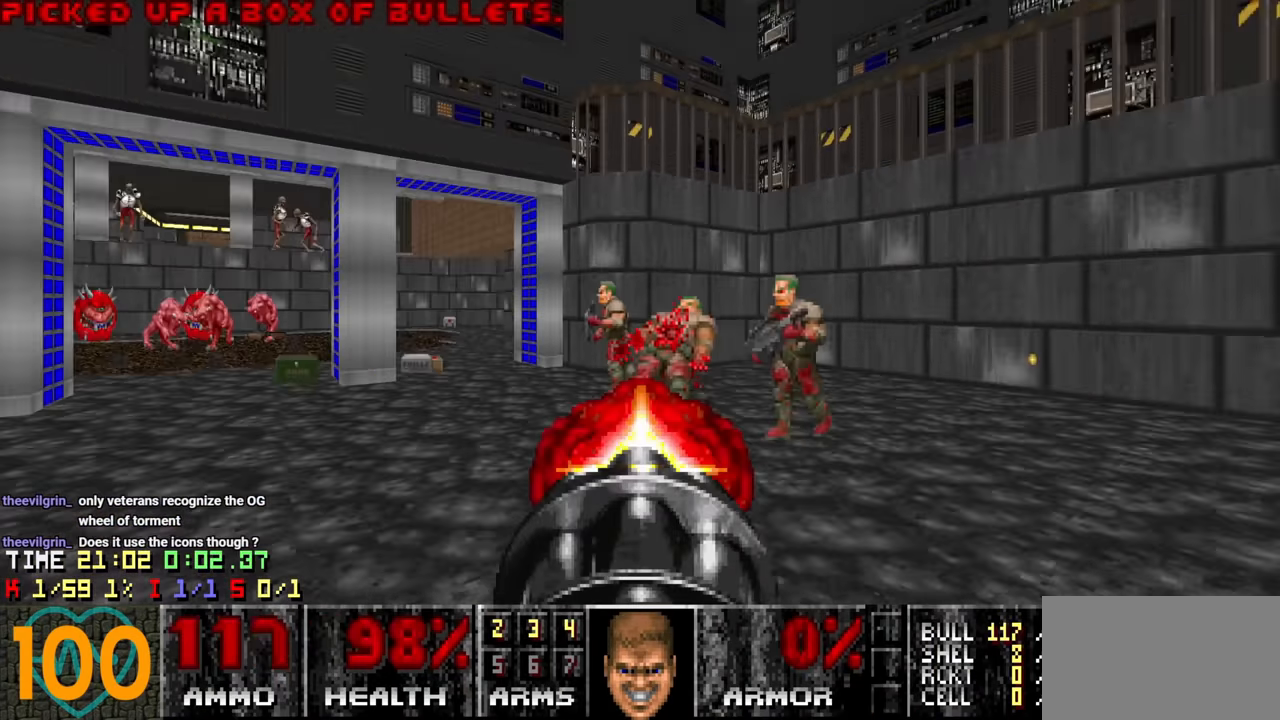
{"keys": ["a"], "mouse": [], "mouse_move": "left", "events": [[250, "d", "up"], [300, "a", "down"], [383, "w", "up"]]}
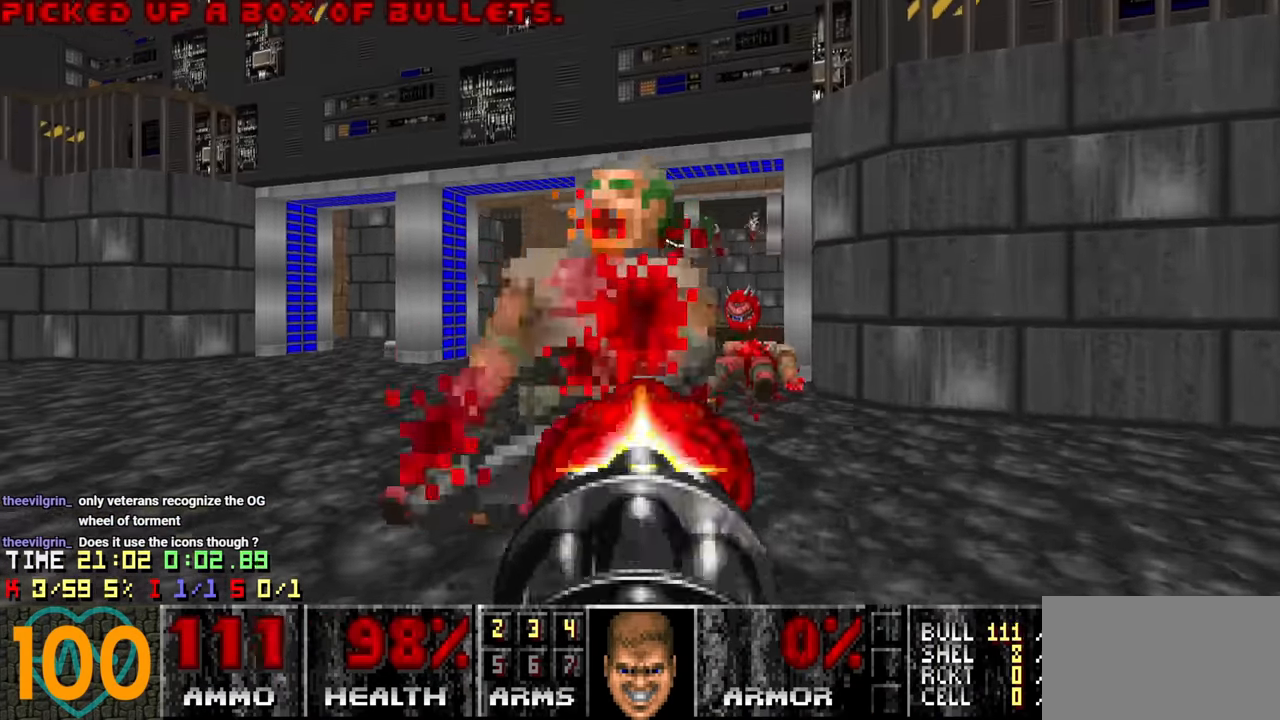
{"keys": ["a", "s"], "mouse": [], "mouse_move": "left", "events": [[33, "d", "down"], [67, "a", "up"], [67, "w", "down"], [367, "w", "up"], [400, "a", "down"], [450, "d", "up"], [500, "s", "down"]]}
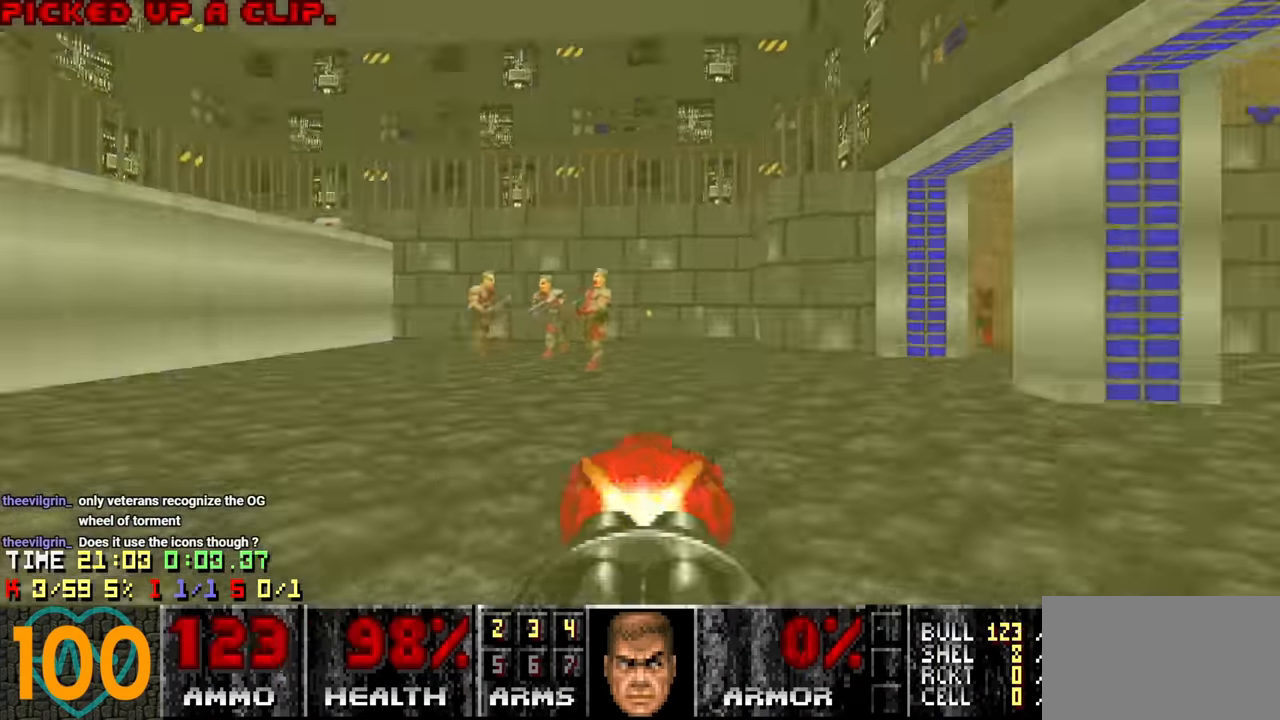
{"keys": ["s"], "mouse": [], "events": [[183, "a", "up"]]}
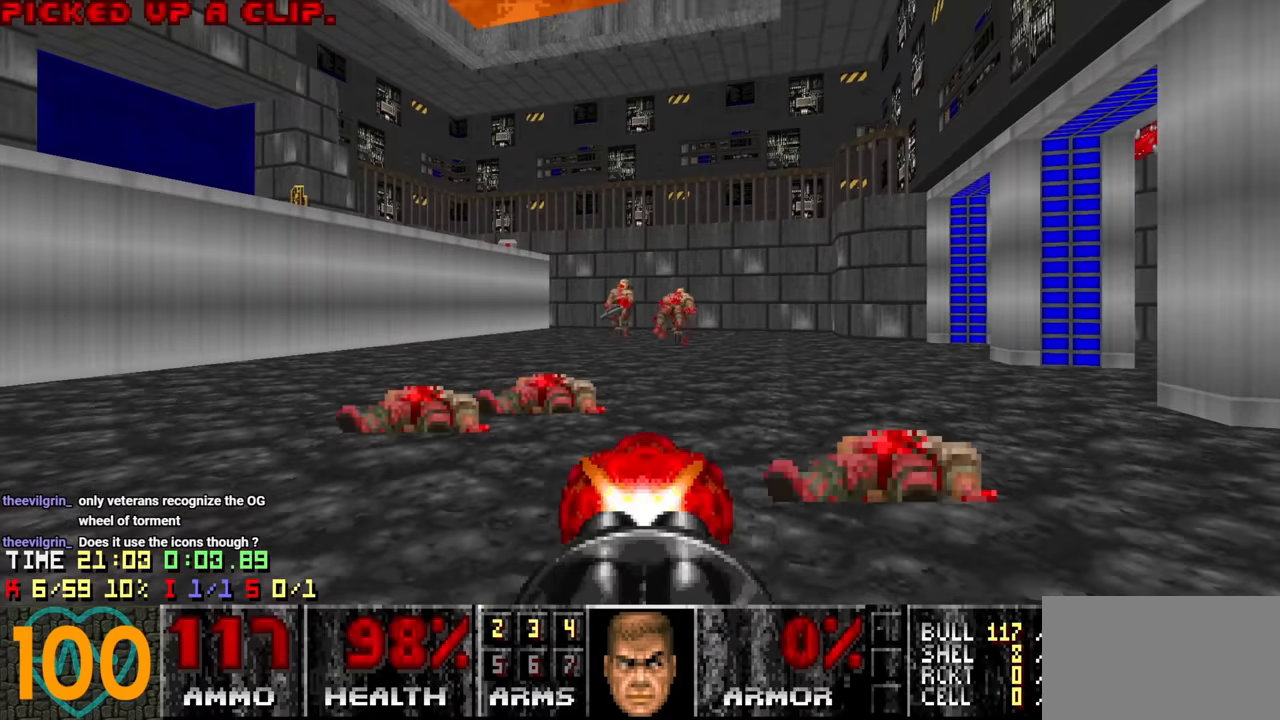
{"keys": [], "mouse": [], "mouse_move": "right", "events": [[67, "s", "up"]]}
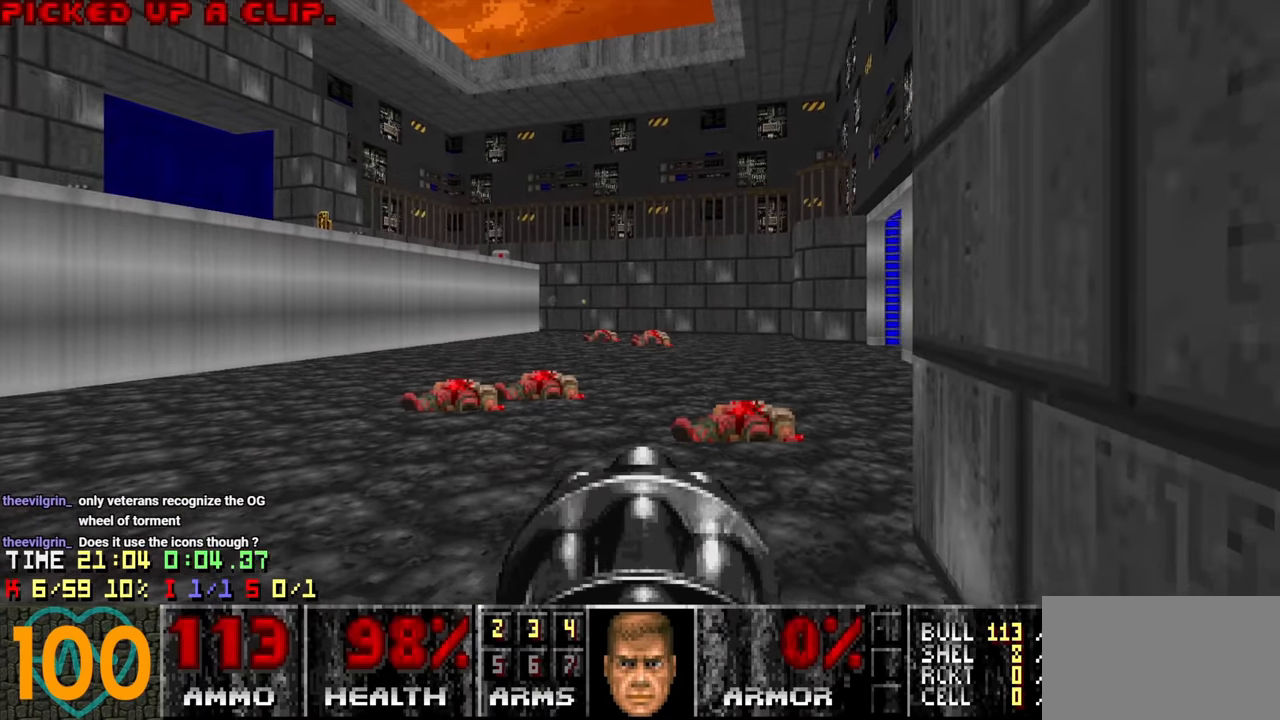
{"keys": ["a", "w"], "mouse": [], "mouse_move": "right", "events": [[400, "a", "down"], [400, "w", "down"]]}
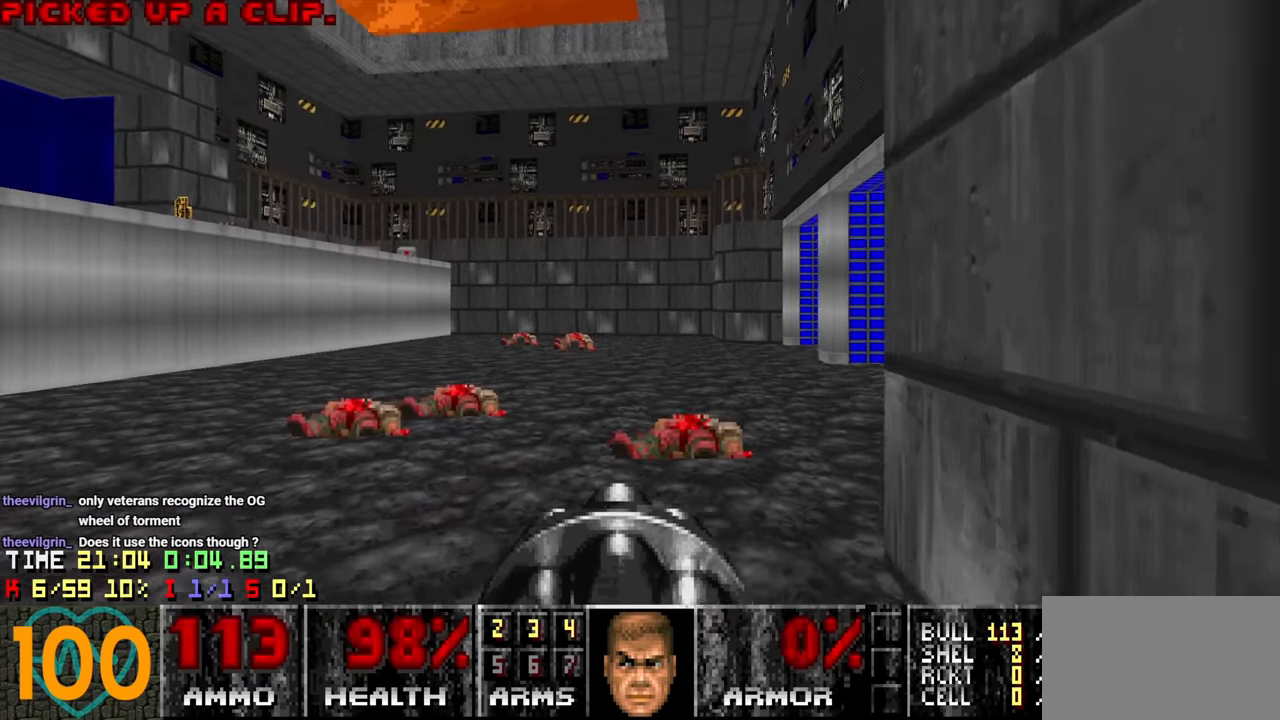
{"keys": ["a", "w"], "mouse": [], "mouse_move": "right", "events": []}
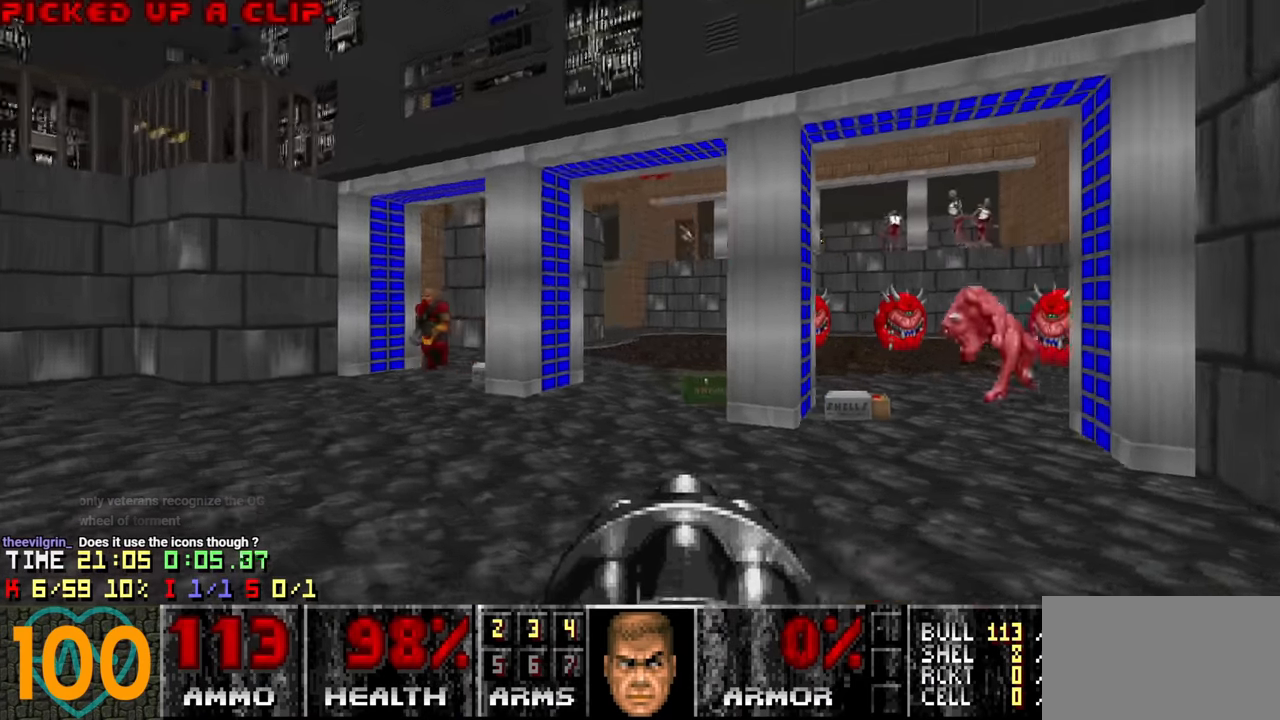
{"keys": ["s"], "mouse": [], "mouse_move": "left", "events": [[67, "w", "up"], [484, "a", "up"], [484, "s", "down"]]}
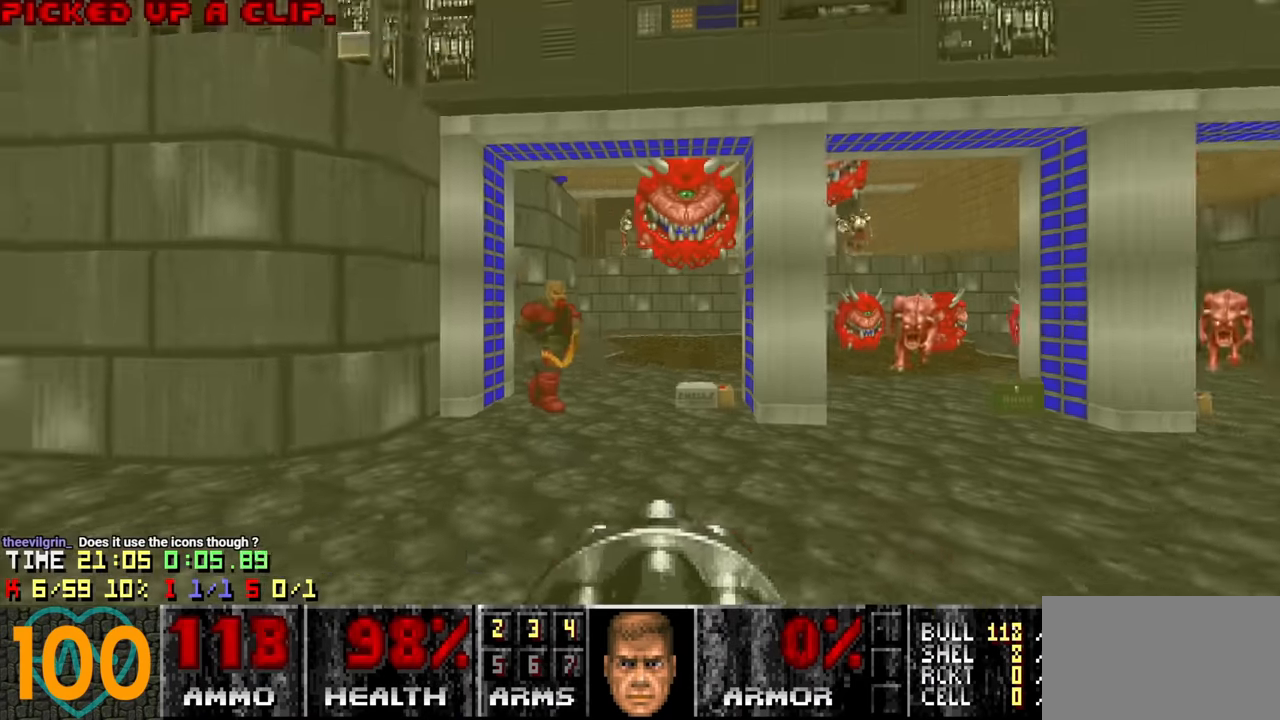
{"keys": ["a", "w"], "mouse": [], "mouse_move": "up-right", "events": [[34, "d", "down"], [167, "d", "up"], [367, "s", "up"], [417, "a", "down"], [450, "w", "down"]]}
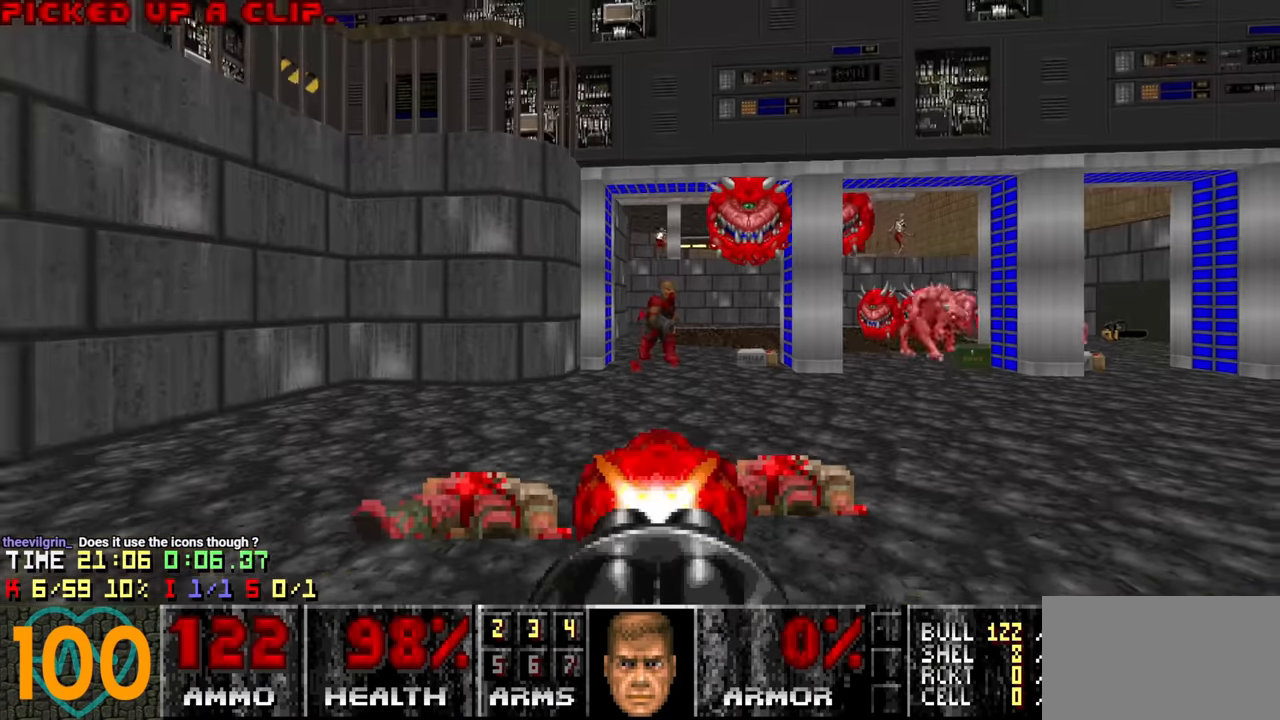
{"keys": [], "mouse": [], "mouse_move": "up", "events": [[50, "a", "up"], [50, "w", "up"], [184, "w", "down"], [234, "a", "down"], [367, "a", "up"], [367, "w", "up"]]}
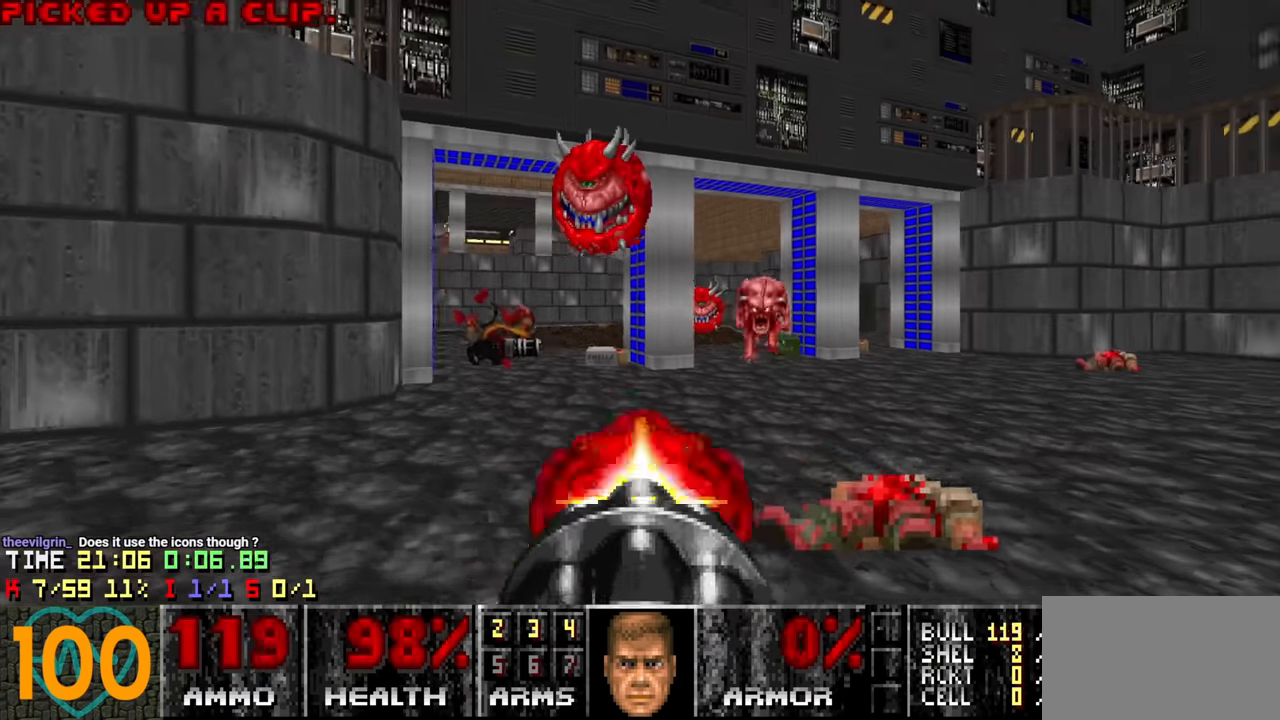
{"keys": [], "mouse": [], "mouse_move": "up", "events": [[217, "a", "down"], [300, "a", "up"]]}